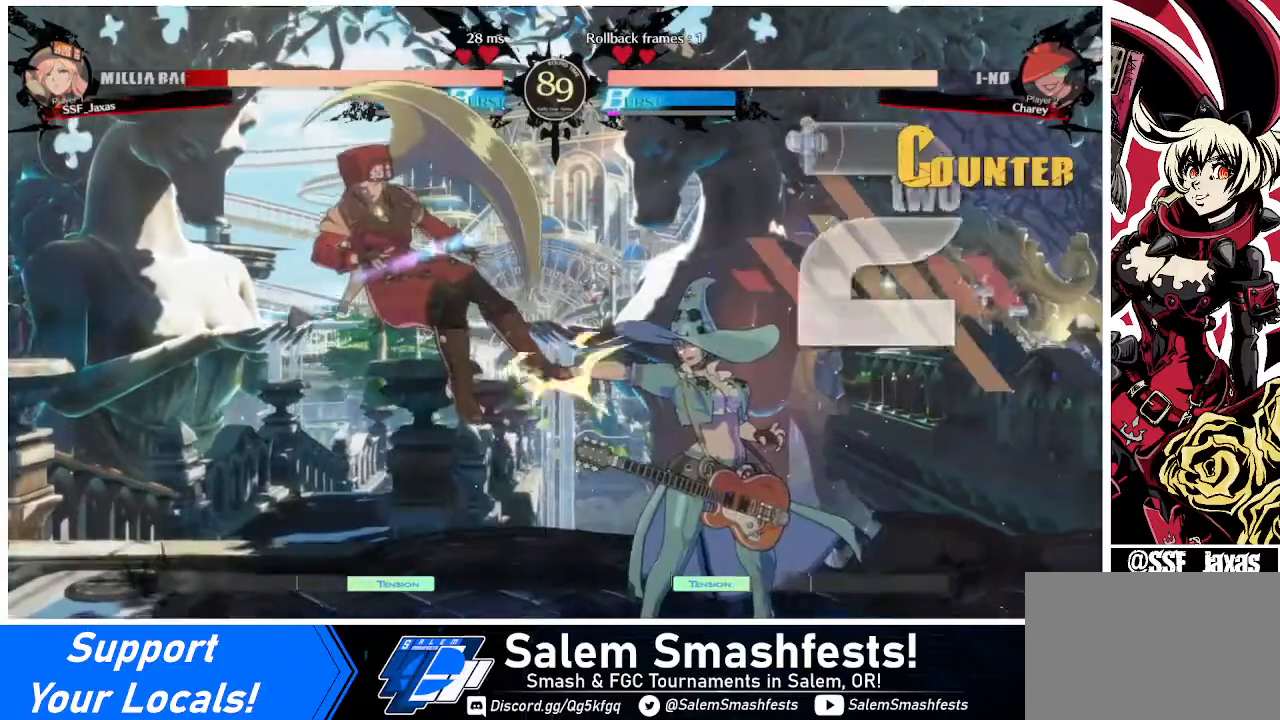
Gameplay with a controller (arcade stick); each line is a JSON object with the inputs held at the frame after it. "events" lists button and stick changes between this image and that frame as [ms after this image, input, new state], when the widget could be followed in between. Not read: L3 R3.
{"buttons": ["SQUARE", "DPAD_LEFT"], "events": [[120, "DPAD_LEFT", "down"], [400, "SQUARE", "down"]]}
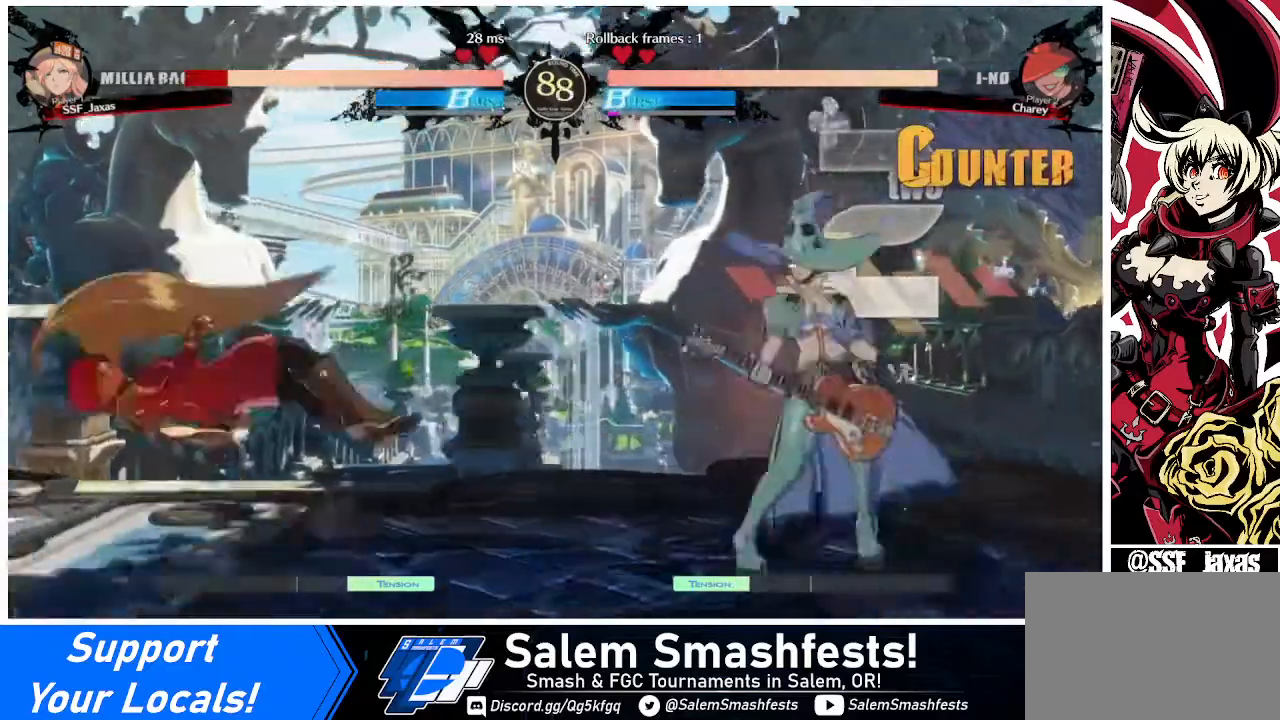
{"buttons": ["DPAD_RIGHT"], "events": [[160, "SQUARE", "up"], [440, "DPAD_LEFT", "up"], [440, "DPAD_RIGHT", "down"]]}
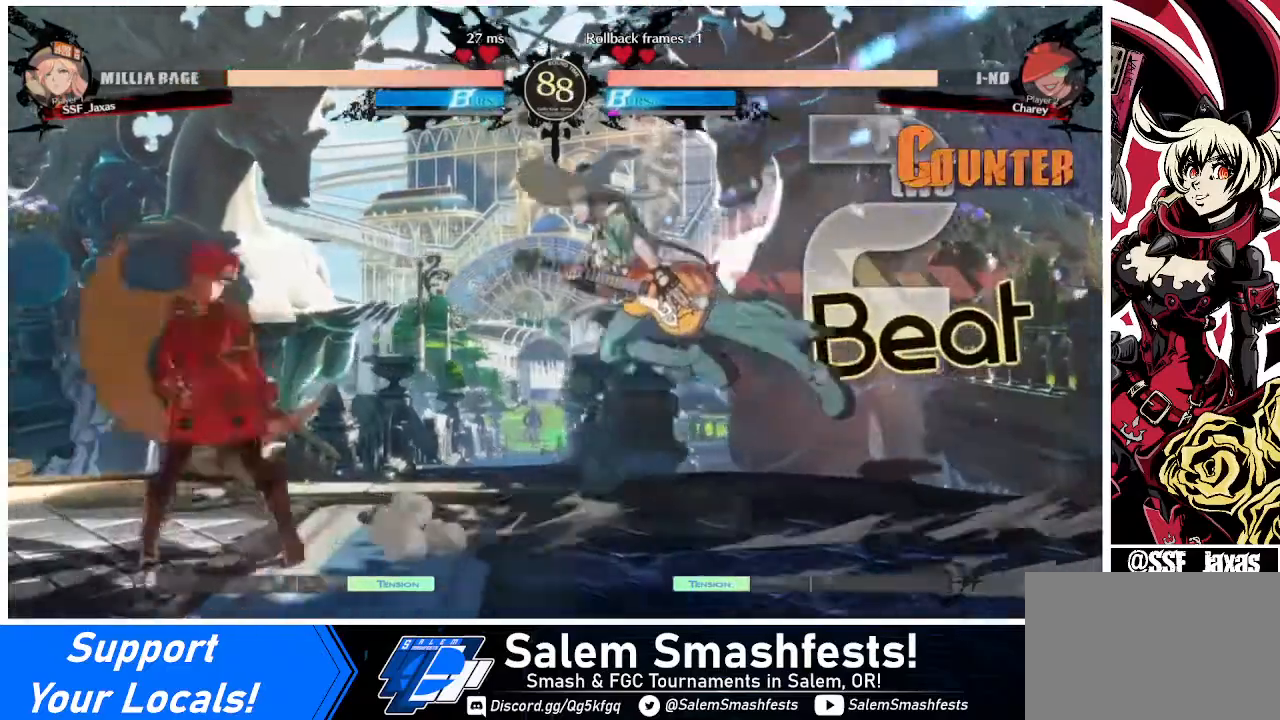
{"buttons": ["TRIANGLE", "DPAD_LEFT"], "events": [[40, "DPAD_UP", "down"], [80, "DPAD_RIGHT", "up"], [120, "DPAD_LEFT", "down"], [120, "DPAD_UP", "up"], [120, "L1", "down"], [160, "L1", "up"], [440, "TRIANGLE", "down"]]}
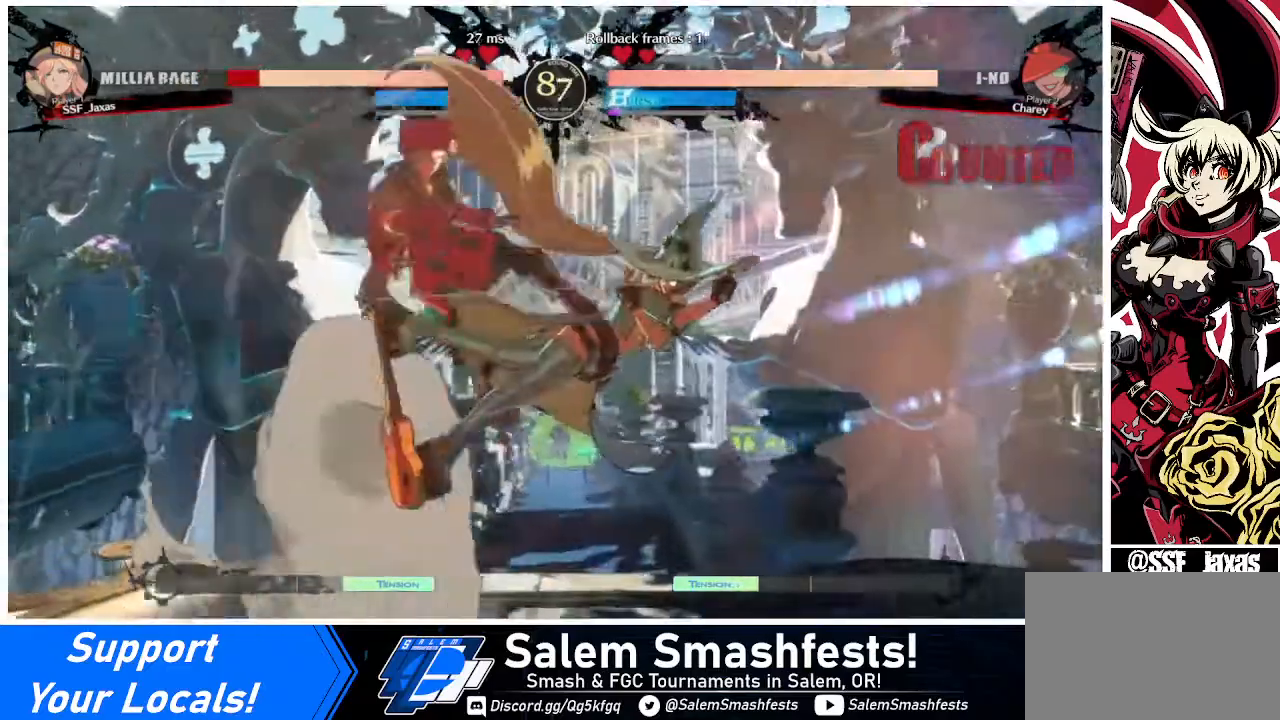
{"buttons": ["DPAD_LEFT"], "events": [[40, "TRIANGLE", "up"]]}
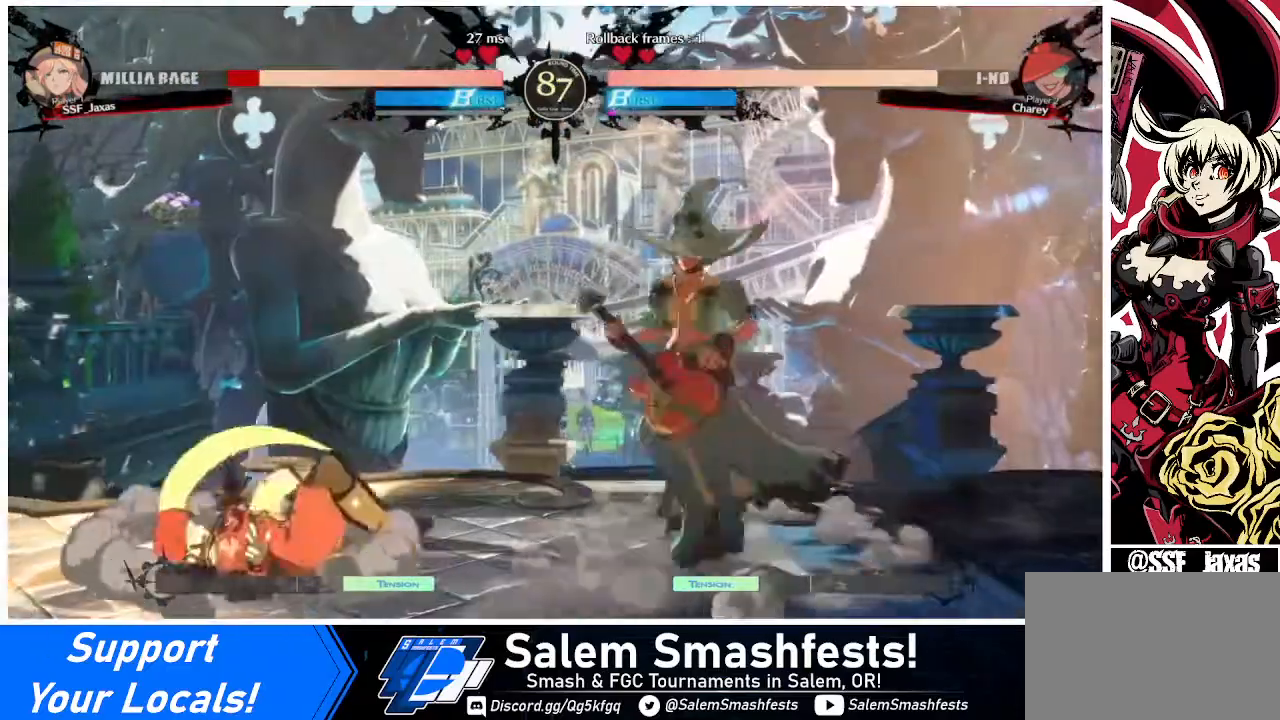
{"buttons": ["DPAD_LEFT"], "events": []}
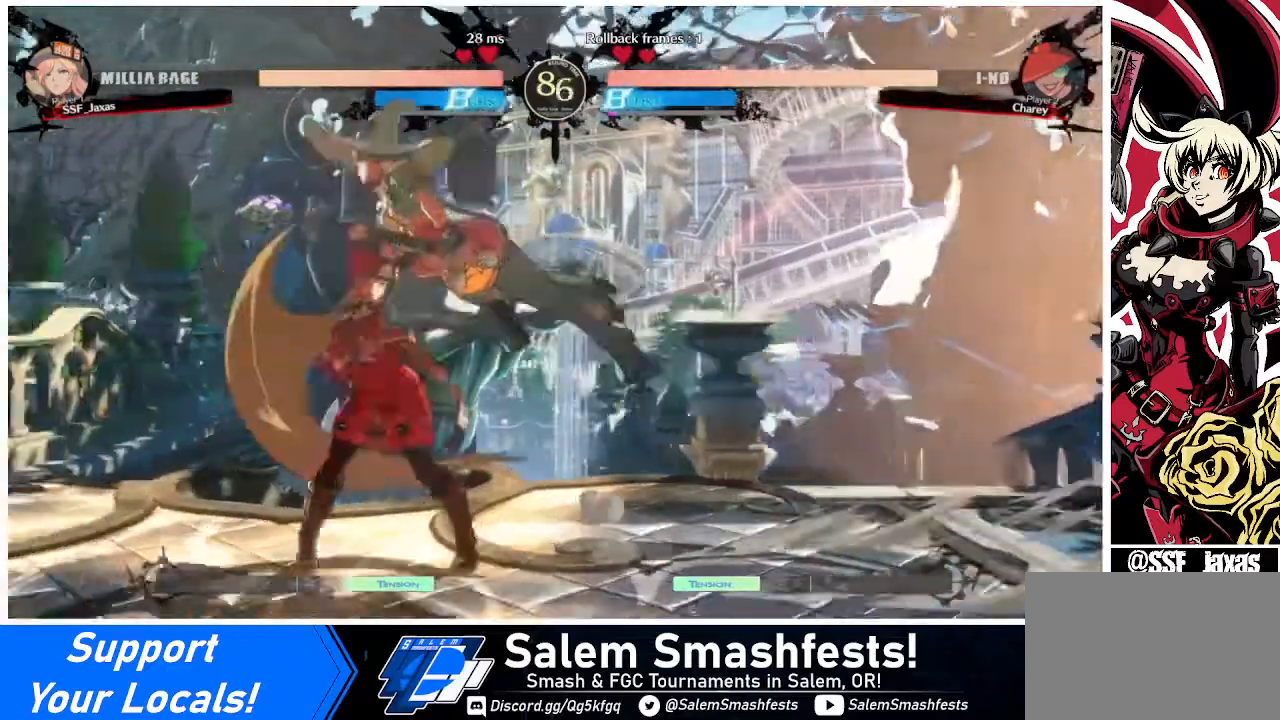
{"buttons": ["DPAD_DOWN"], "events": [[440, "DPAD_DOWN", "down"], [440, "DPAD_LEFT", "up"], [440, "SQUARE", "down"], [480, "SQUARE", "up"]]}
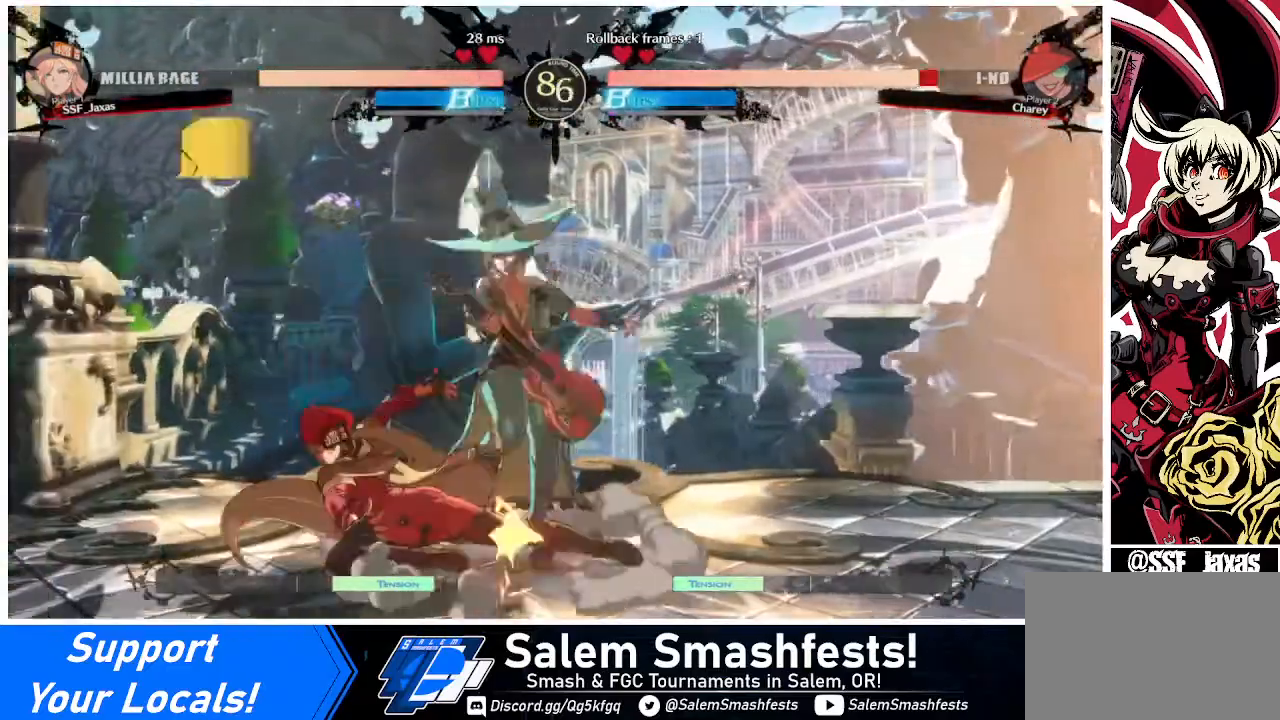
{"buttons": ["DPAD_DOWN", "DPAD_RIGHT"], "events": [[40, "R2", "down"], [200, "R2", "up"], [280, "DPAD_DOWN", "up"], [400, "DPAD_DOWN", "down"], [480, "DPAD_RIGHT", "down"]]}
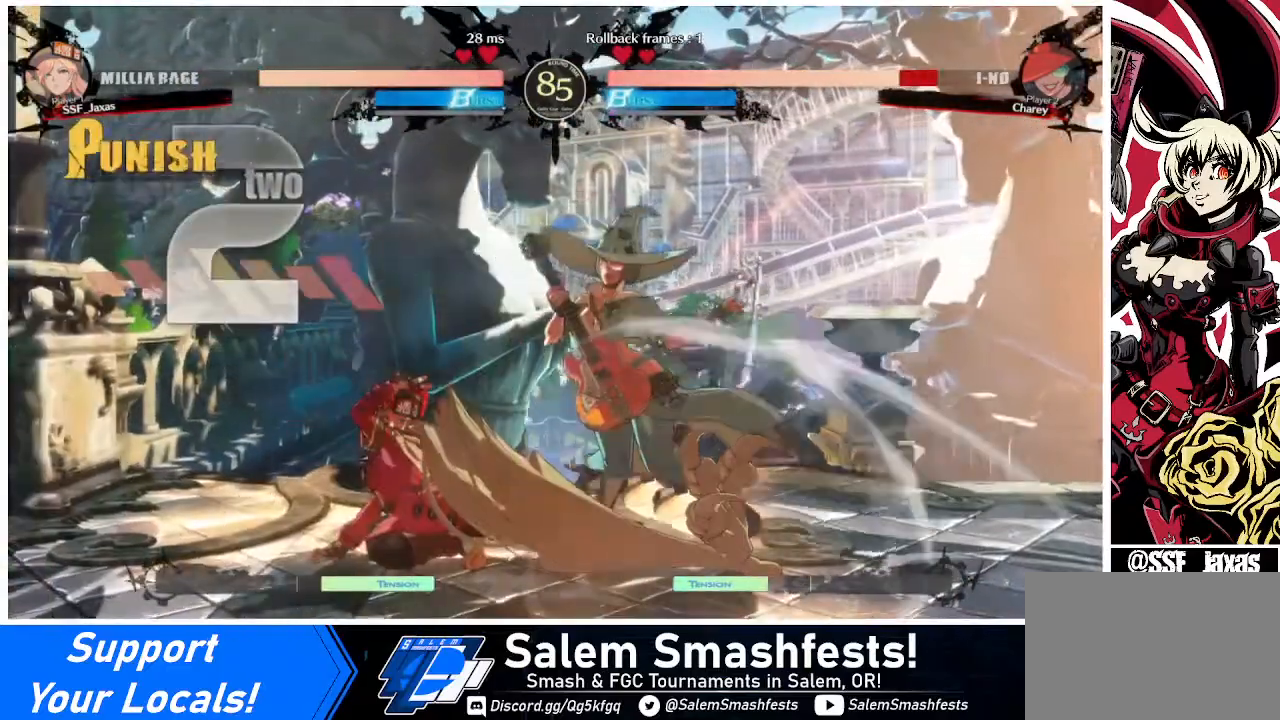
{"buttons": [], "events": [[40, "DPAD_DOWN", "up"], [40, "R1", "down"], [120, "DPAD_RIGHT", "up"], [160, "R1", "up"]]}
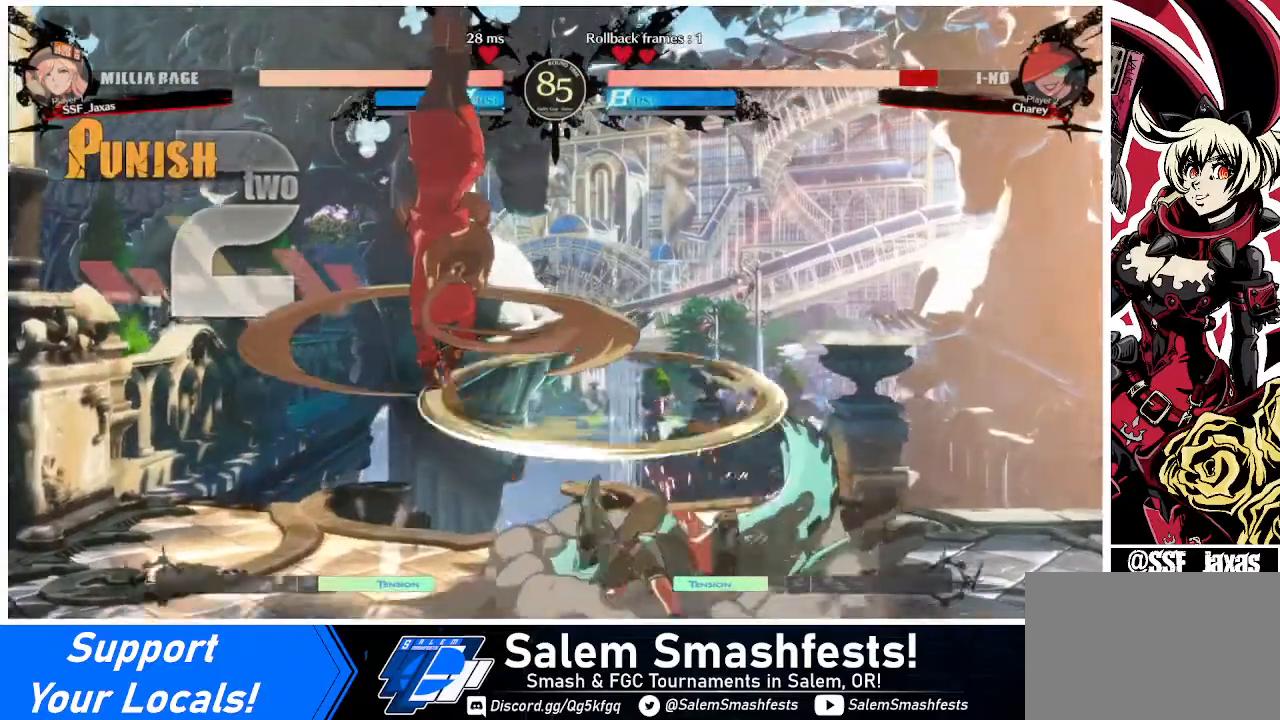
{"buttons": ["DPAD_DOWN"], "events": [[480, "DPAD_DOWN", "down"]]}
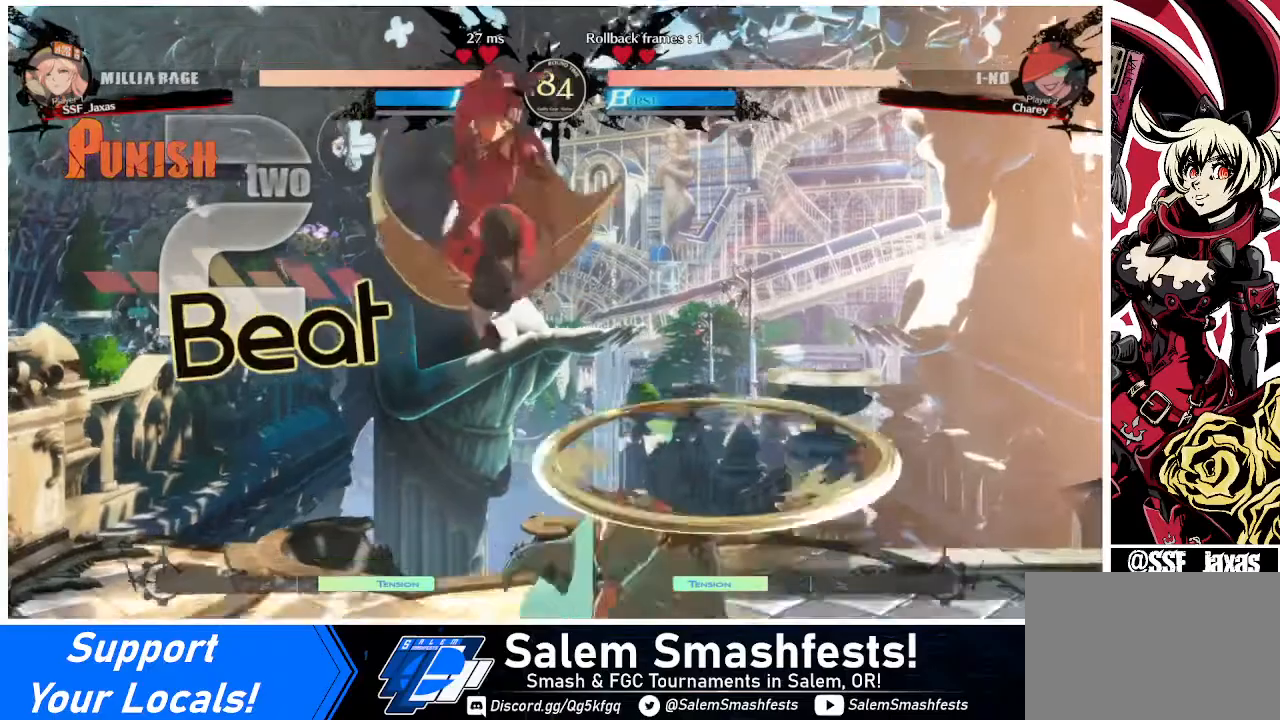
{"buttons": ["DPAD_DOWN", "DPAD_LEFT"], "events": [[40, "DPAD_LEFT", "down"], [320, "SQUARE", "down"], [440, "SQUARE", "up"]]}
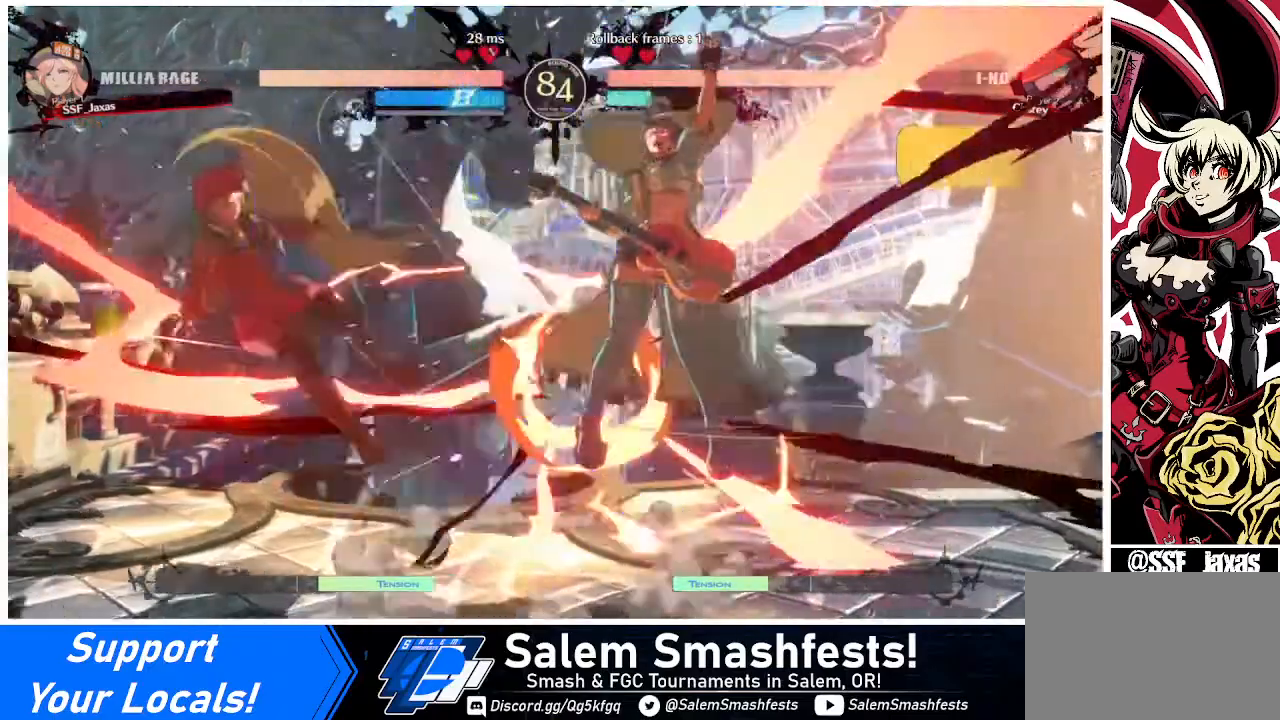
{"buttons": [], "events": [[320, "DPAD_DOWN", "up"], [360, "DPAD_LEFT", "up"]]}
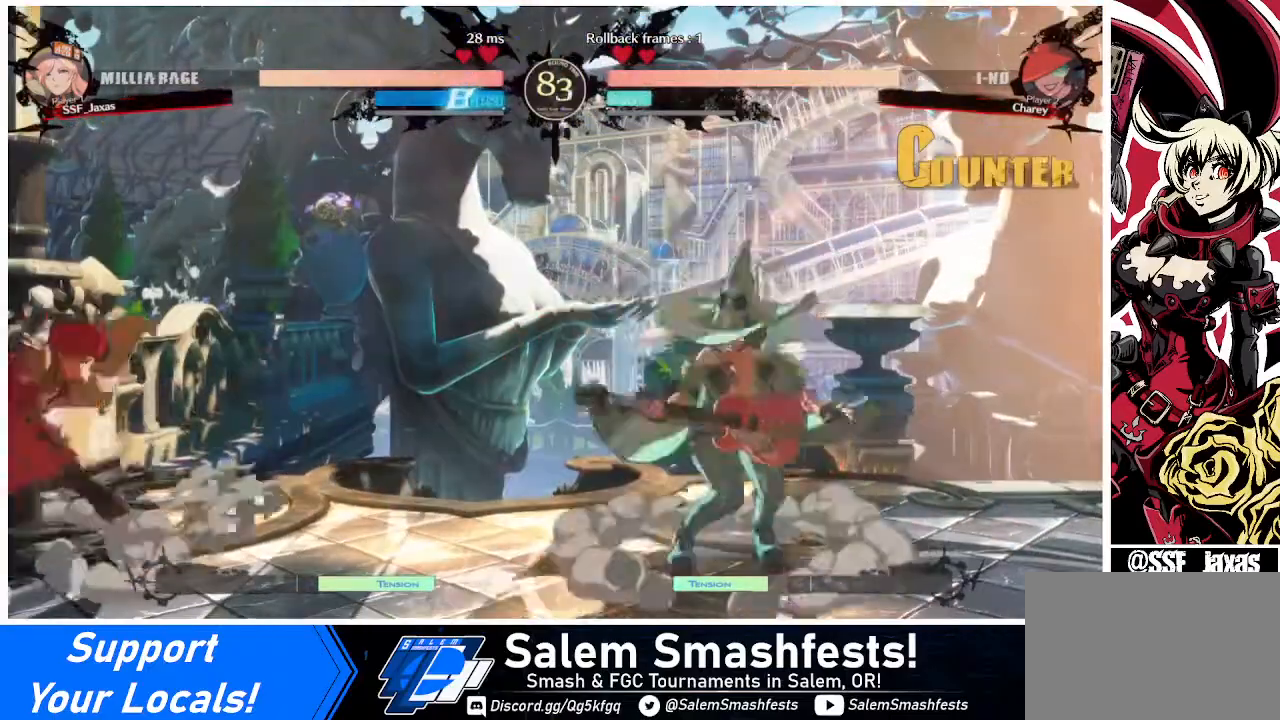
{"buttons": ["DPAD_LEFT"], "events": [[200, "DPAD_RIGHT", "down"], [400, "DPAD_RIGHT", "up"], [440, "DPAD_LEFT", "down"], [440, "DPAD_UP", "down"], [520, "DPAD_UP", "up"]]}
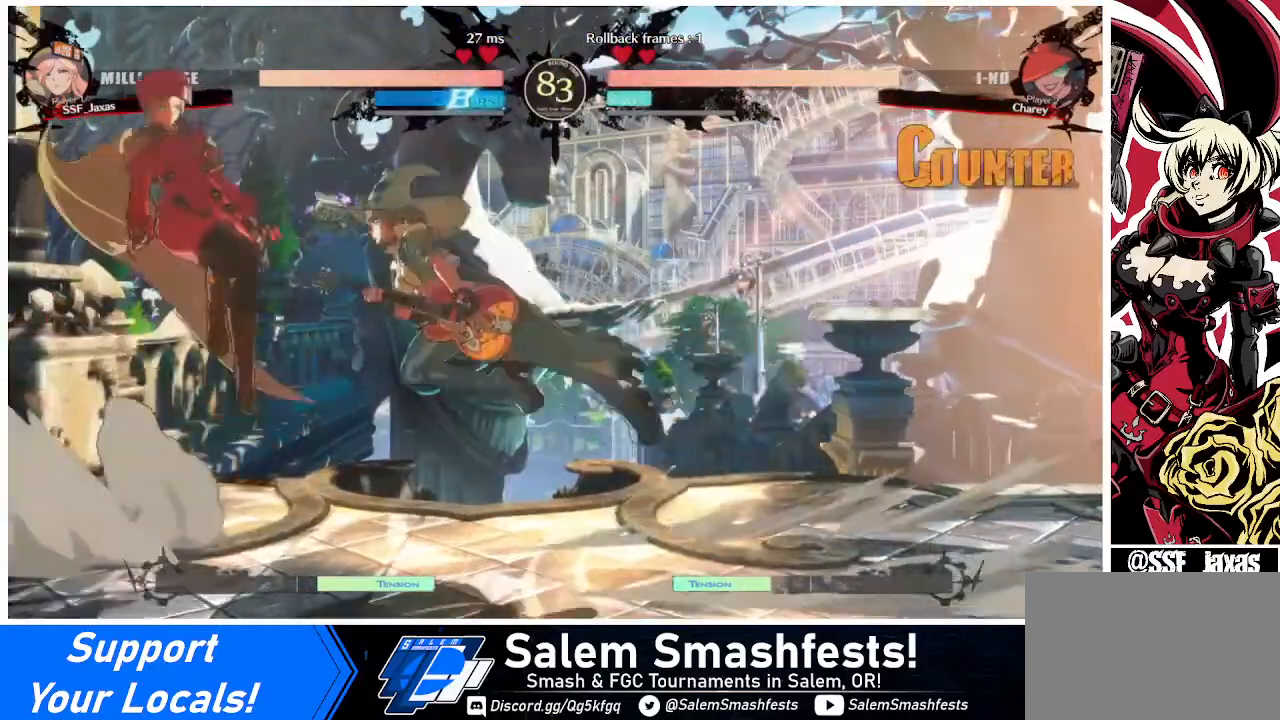
{"buttons": ["DPAD_LEFT"], "events": []}
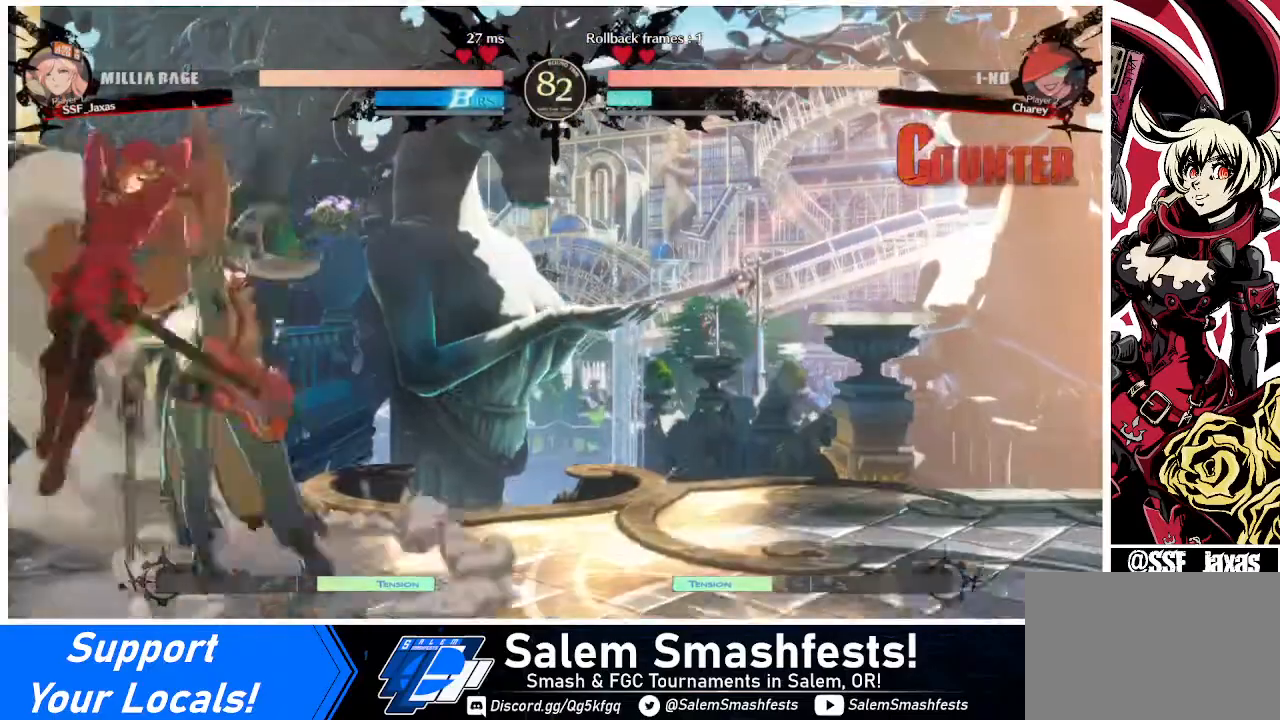
{"buttons": ["DPAD_DOWN", "DPAD_LEFT"], "events": [[120, "R2", "down"], [240, "R2", "up"], [440, "DPAD_DOWN", "down"]]}
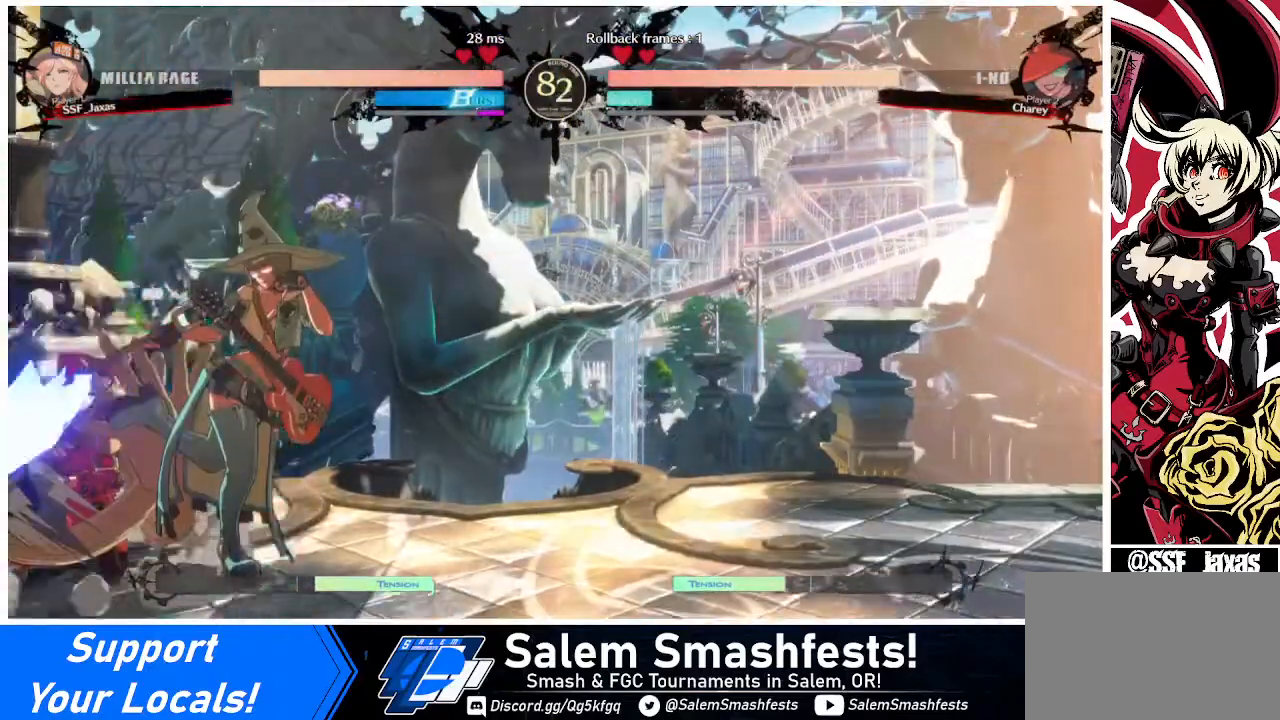
{"buttons": ["DPAD_DOWN", "DPAD_LEFT"], "events": [[40, "SQUARE", "down"], [40, "TRIANGLE", "down"], [360, "SQUARE", "up"], [400, "TRIANGLE", "up"]]}
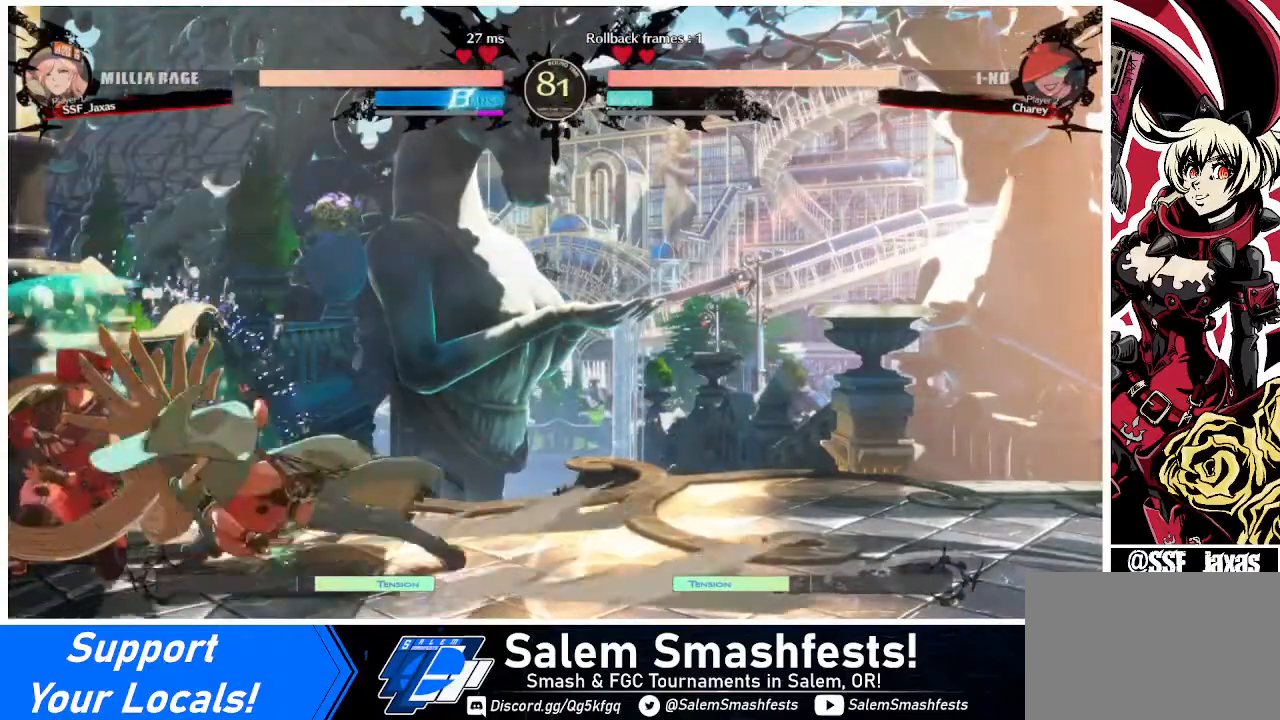
{"buttons": ["DPAD_DOWN", "DPAD_LEFT"], "events": []}
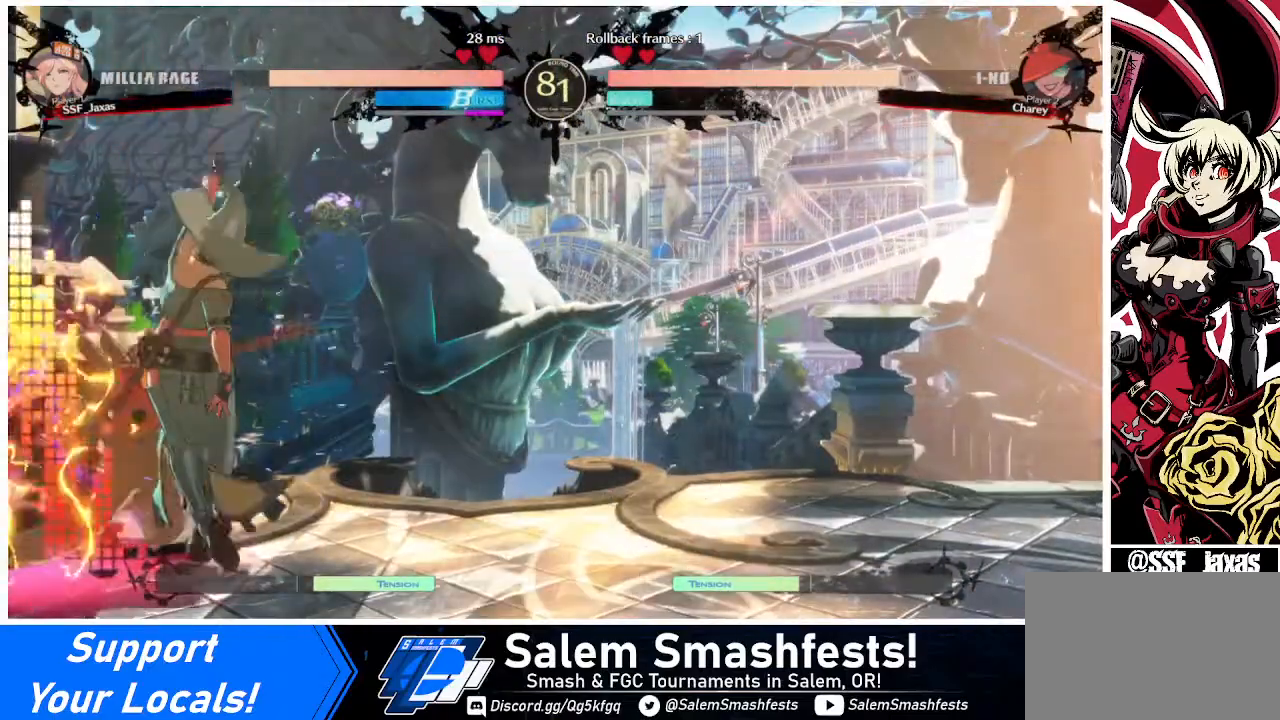
{"buttons": ["DPAD_LEFT"], "events": [[320, "DPAD_DOWN", "up"], [320, "DPAD_UP", "down"], [320, "L1", "down"], [440, "DPAD_UP", "up"], [440, "L1", "up"]]}
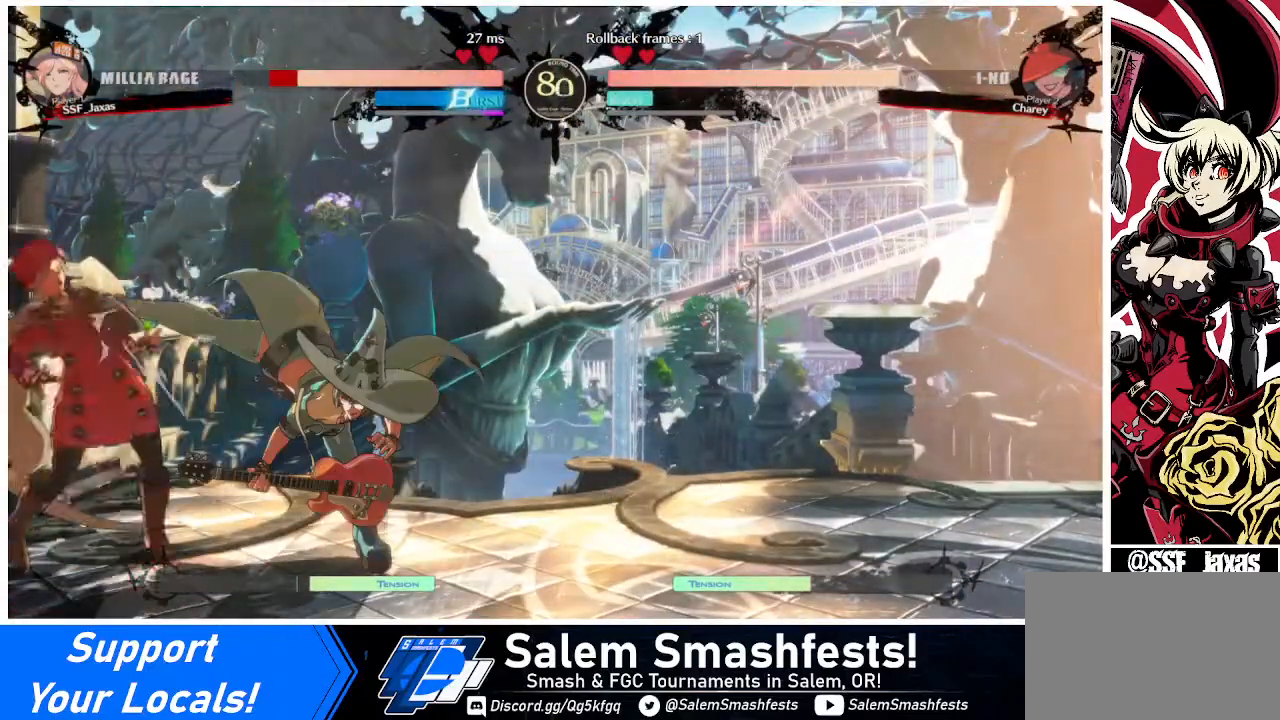
{"buttons": ["DPAD_DOWN", "DPAD_LEFT"], "events": [[240, "DPAD_DOWN", "down"]]}
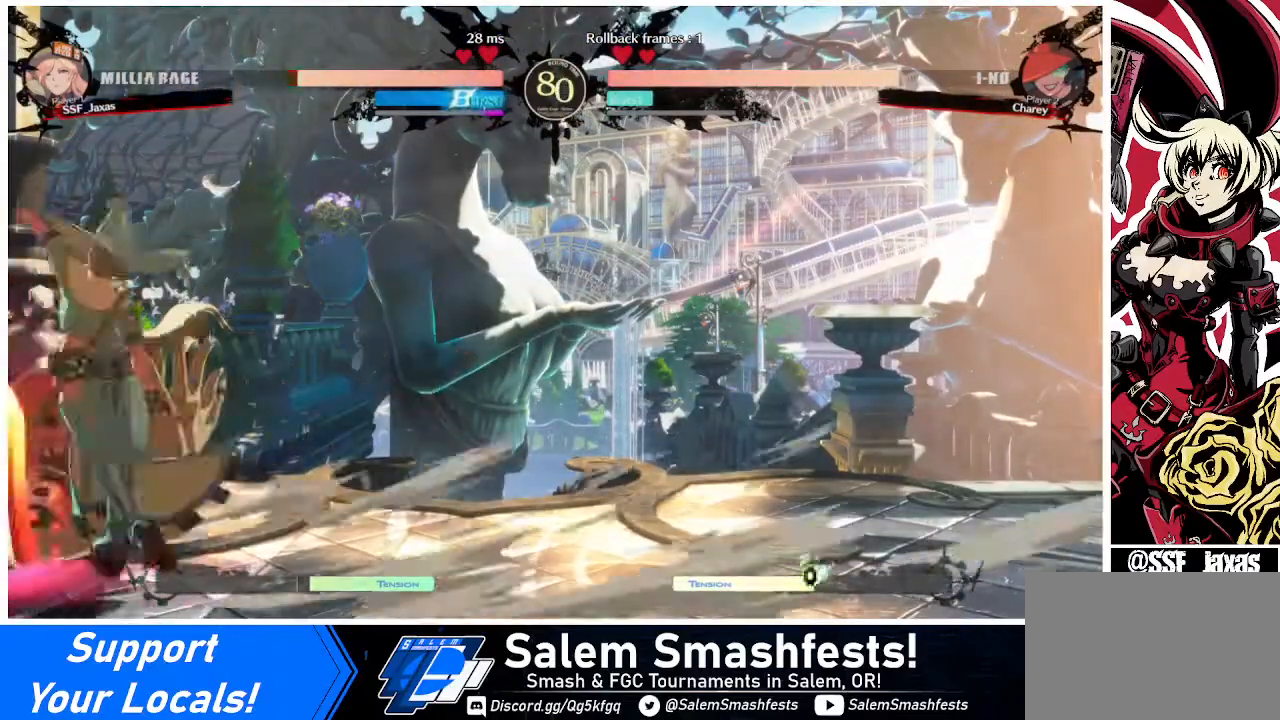
{"buttons": [], "events": [[360, "DPAD_DOWN", "up"], [440, "DPAD_LEFT", "up"]]}
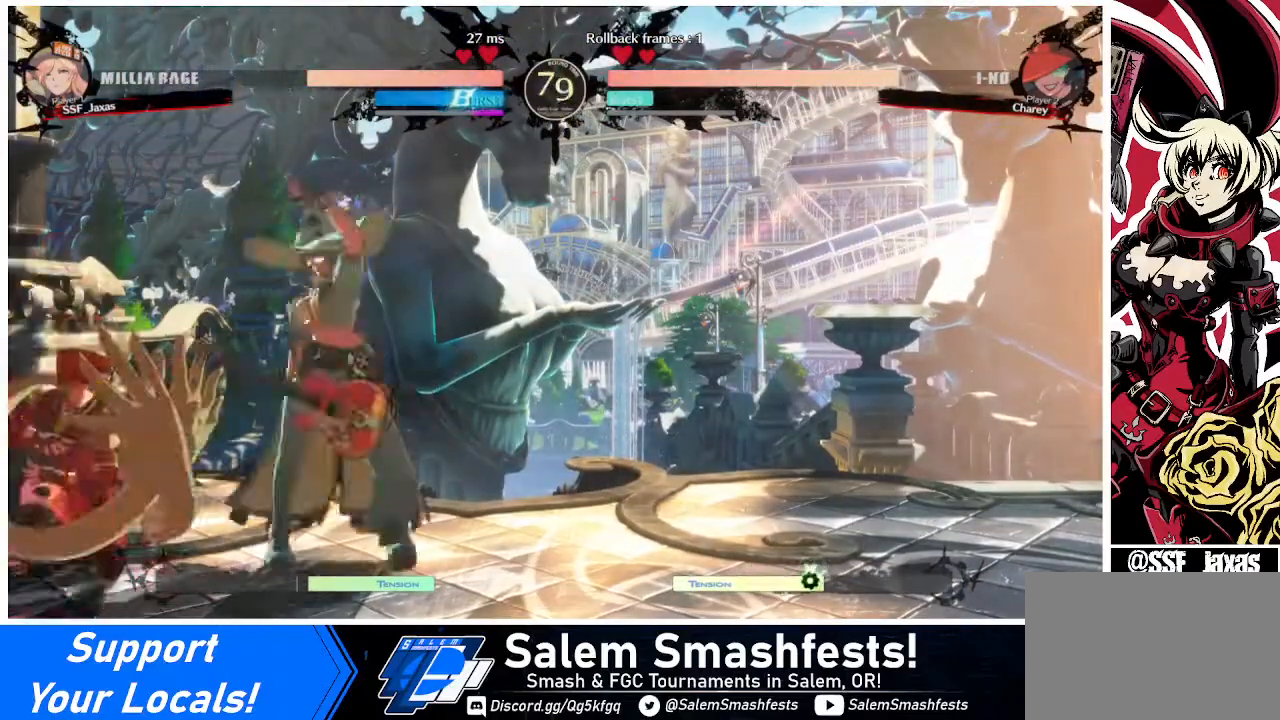
{"buttons": [], "events": [[40, "DPAD_DOWN", "down"], [120, "DPAD_DOWN", "up"], [120, "DPAD_UP", "down"], [240, "DPAD_UP", "up"], [320, "L1", "down"], [360, "L1", "up"]]}
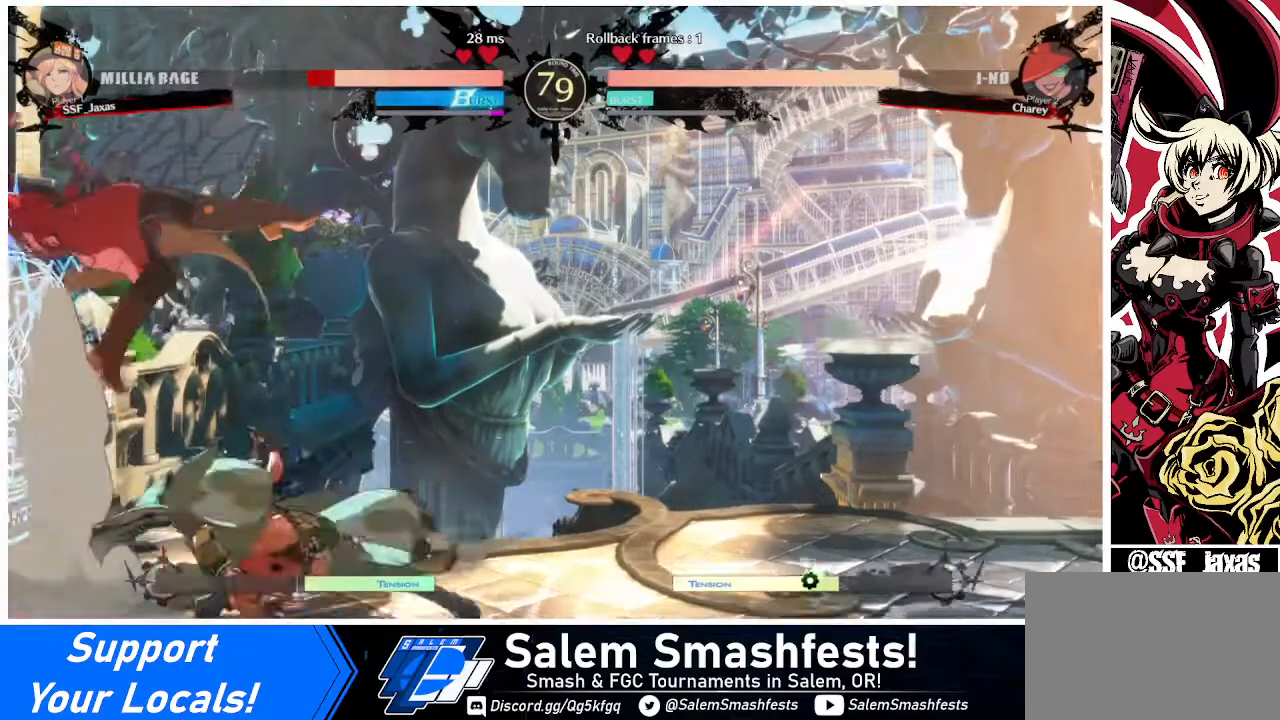
{"buttons": ["SQUARE", "DPAD_LEFT"], "events": [[120, "DPAD_DOWN", "down"], [120, "DPAD_LEFT", "down"], [240, "SQUARE", "down"], [280, "DPAD_DOWN", "up"]]}
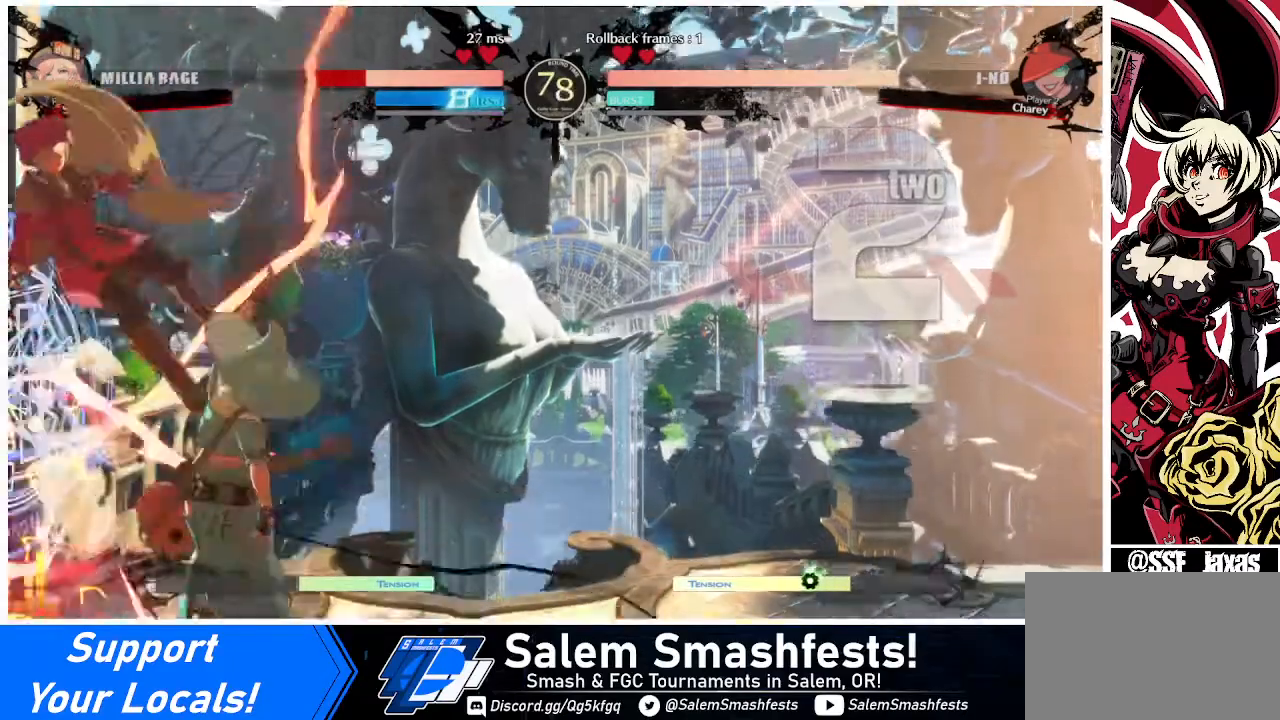
{"buttons": ["SQUARE", "DPAD_LEFT"], "events": []}
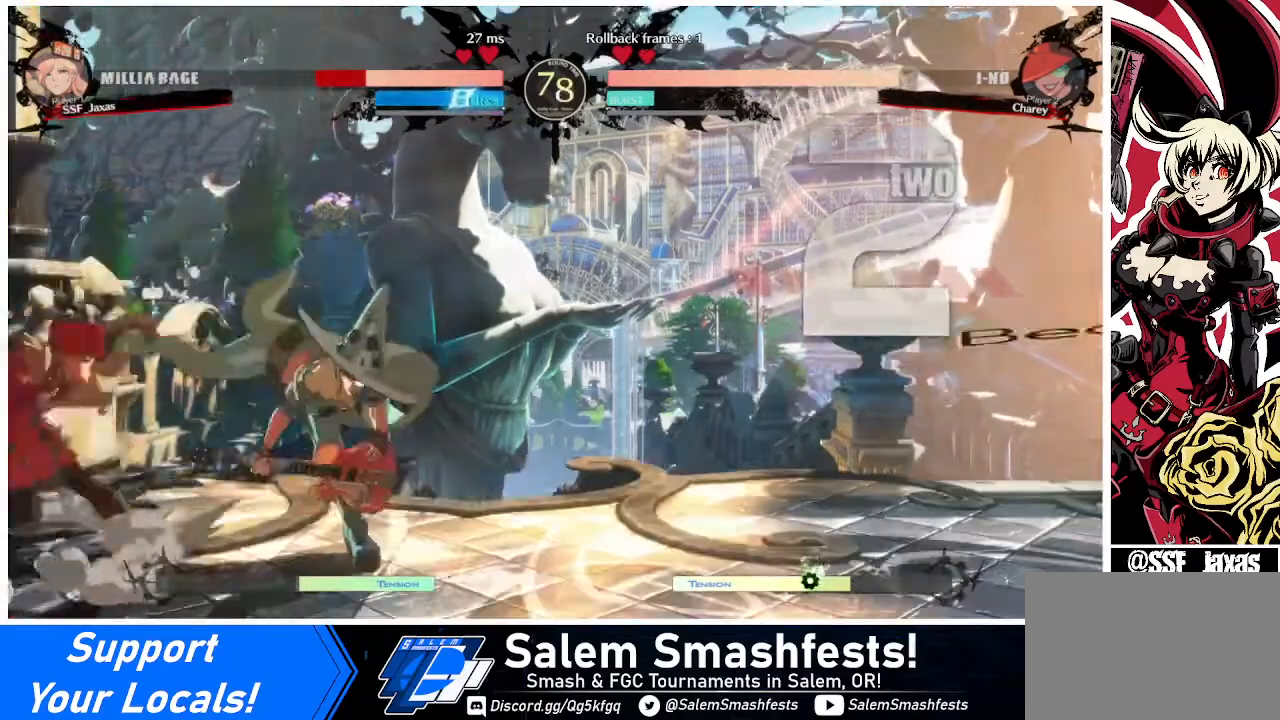
{"buttons": ["SQUARE", "TRIANGLE", "DPAD_DOWN", "DPAD_LEFT"], "events": [[120, "DPAD_DOWN", "down"], [120, "SQUARE", "up"], [320, "SQUARE", "down"], [360, "TRIANGLE", "down"]]}
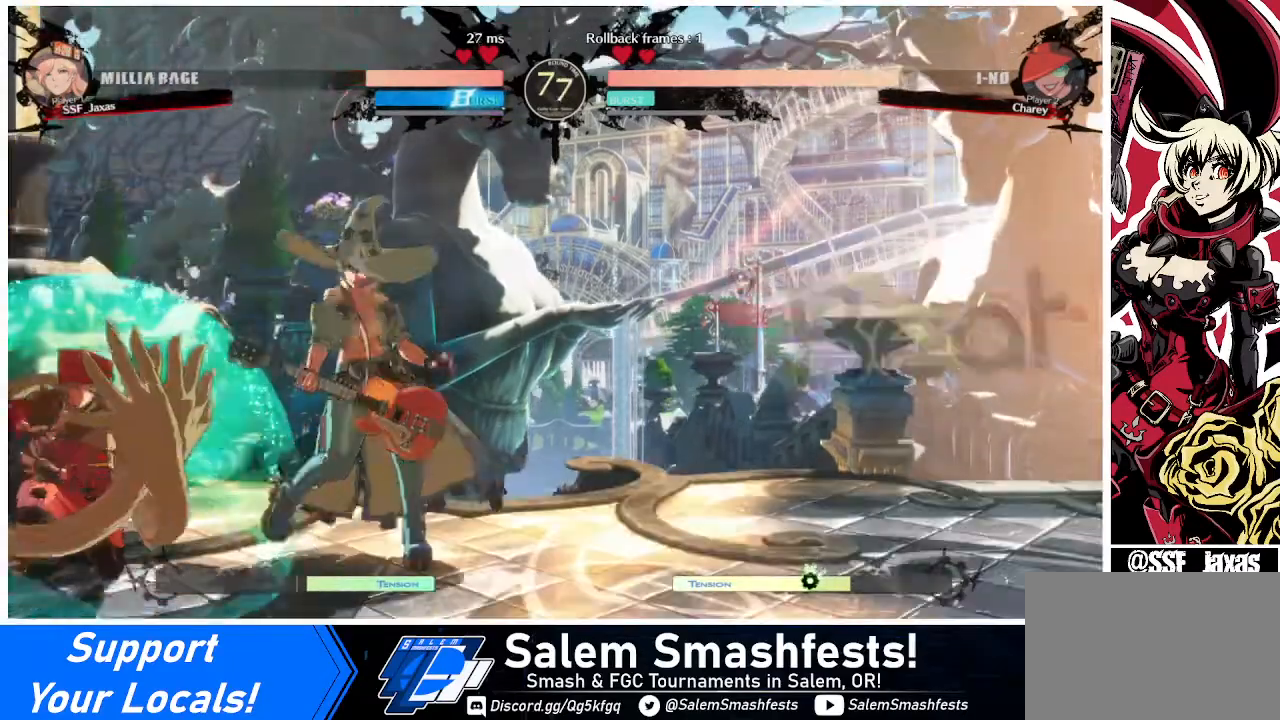
{"buttons": ["SQUARE", "TRIANGLE", "DPAD_DOWN", "DPAD_LEFT"], "events": []}
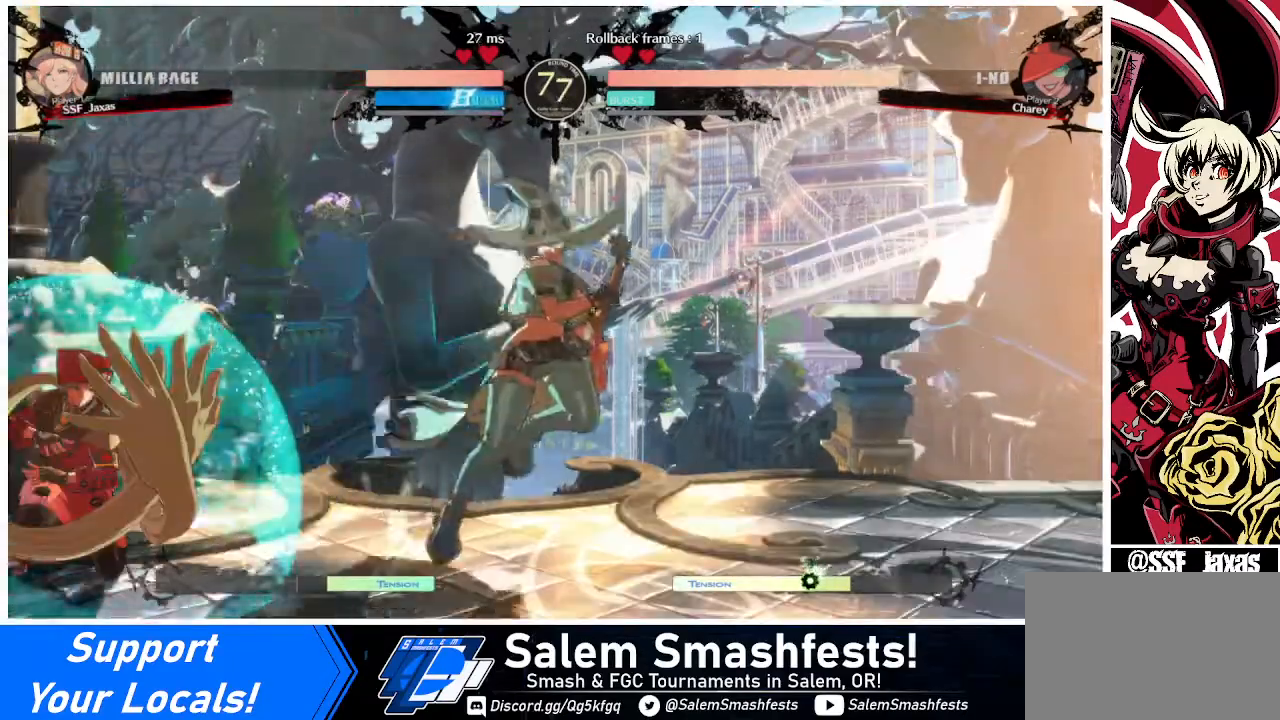
{"buttons": [], "events": [[80, "SQUARE", "up"], [120, "DPAD_DOWN", "up"], [120, "TRIANGLE", "up"], [240, "DPAD_DOWN", "down"], [280, "DPAD_DOWN", "up"], [280, "DPAD_UP", "down"], [320, "DPAD_LEFT", "up"], [360, "DPAD_UP", "up"]]}
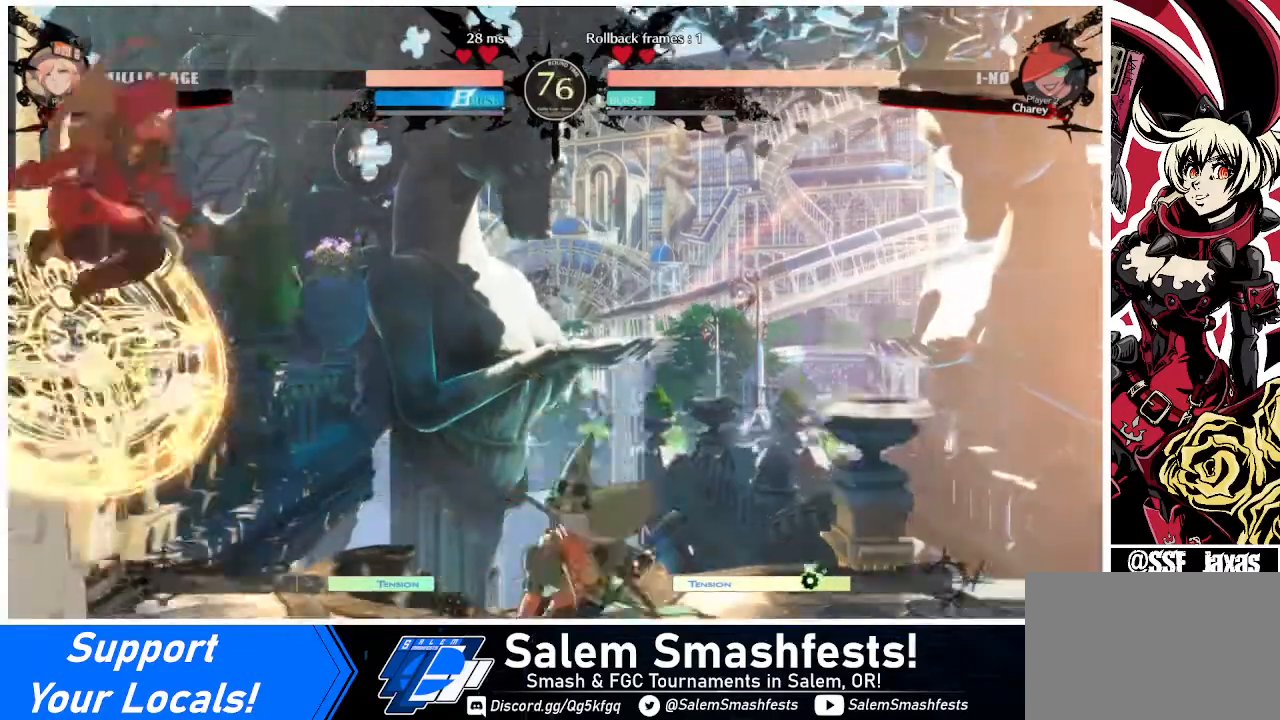
{"buttons": [], "events": [[280, "R1", "down"], [440, "R1", "up"]]}
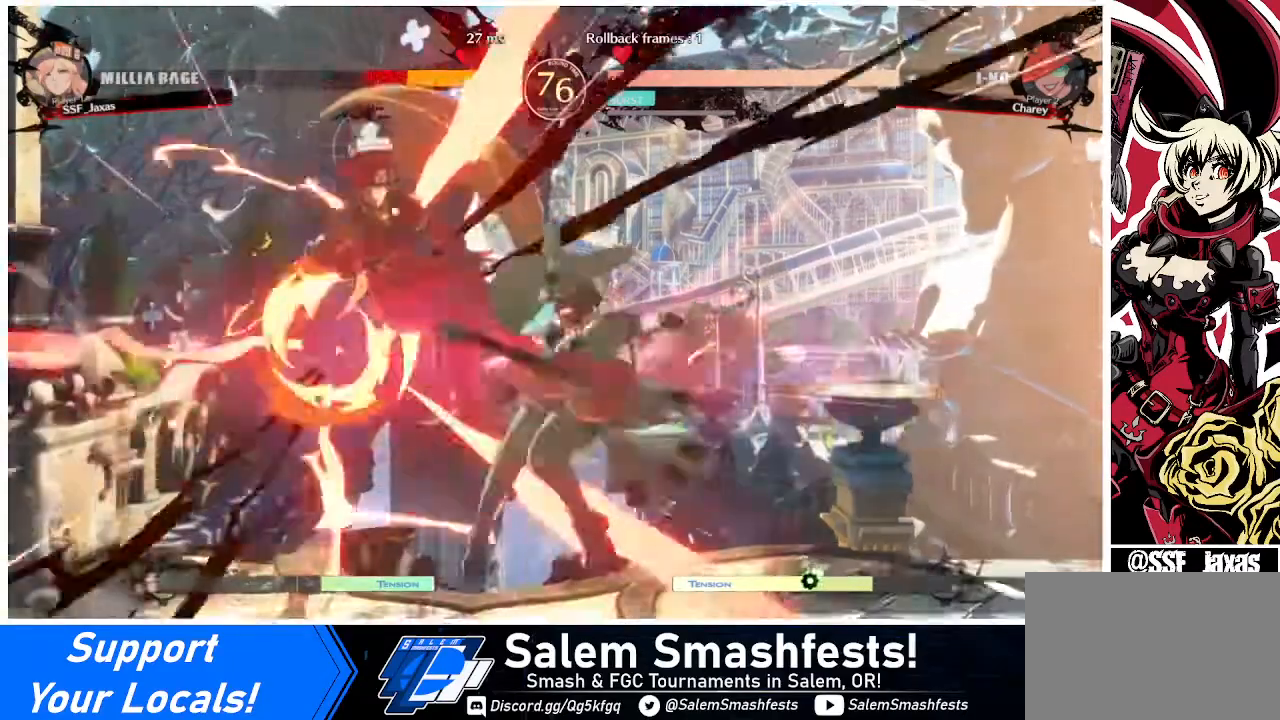
{"buttons": ["DPAD_LEFT"], "events": [[280, "DPAD_LEFT", "down"]]}
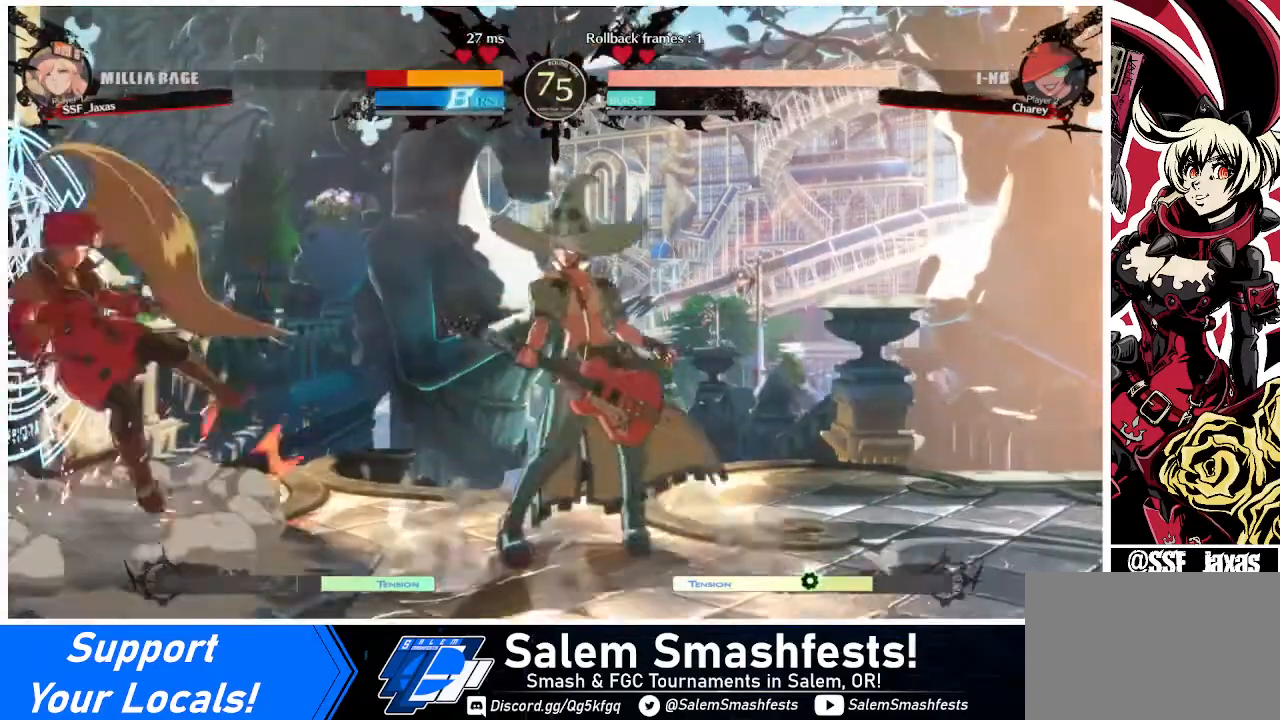
{"buttons": ["DPAD_LEFT"], "events": []}
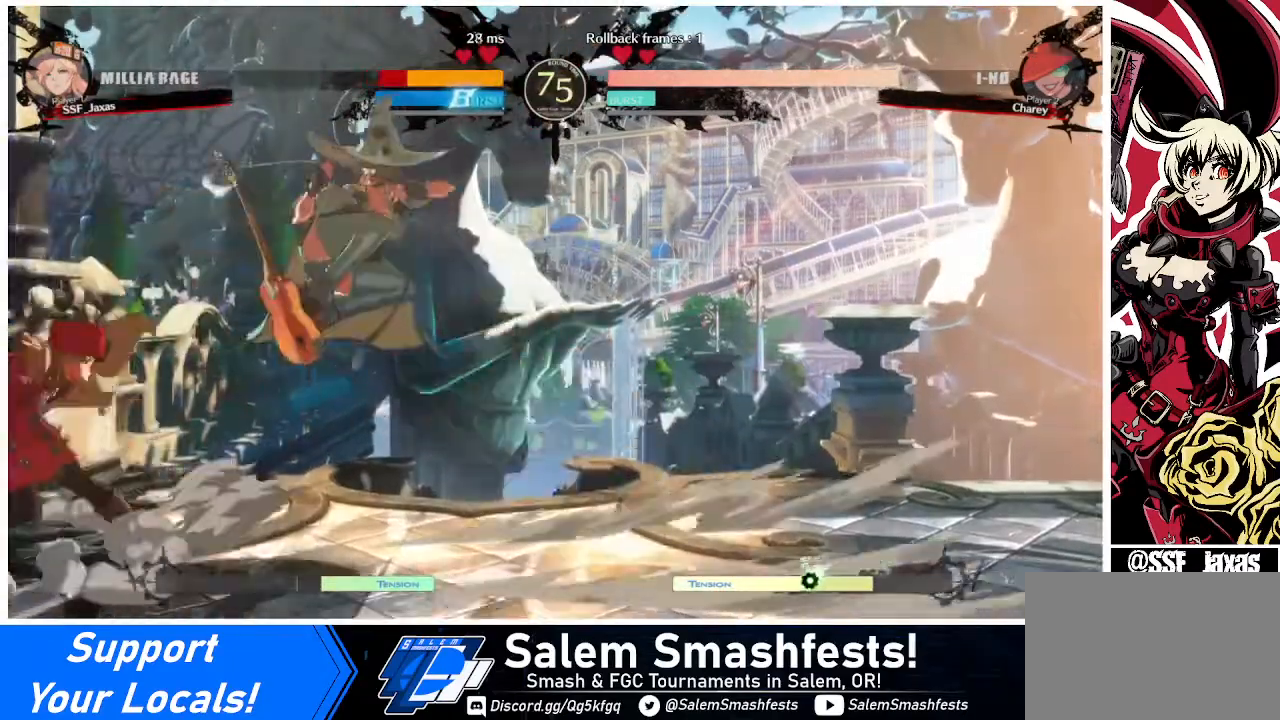
{"buttons": ["DPAD_LEFT"], "events": [[360, "SQUARE", "down"], [440, "SQUARE", "up"]]}
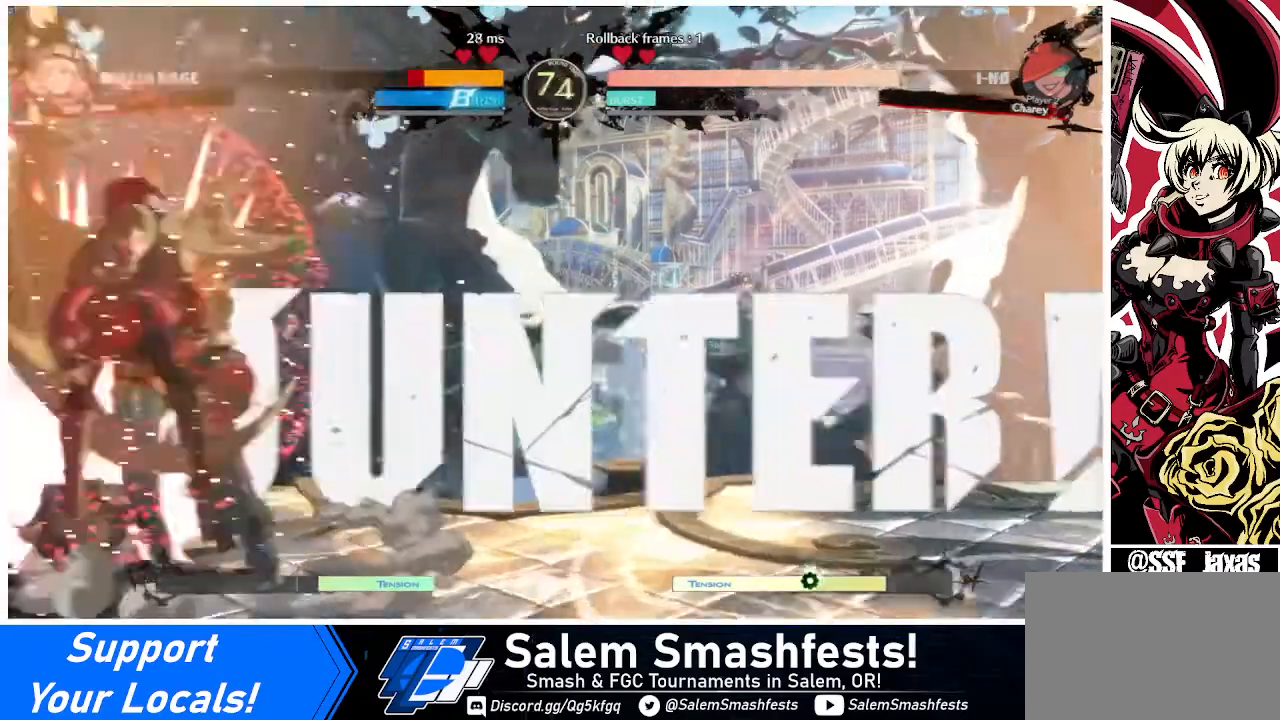
{"buttons": ["R2", "DPAD_LEFT"], "events": [[520, "R2", "down"]]}